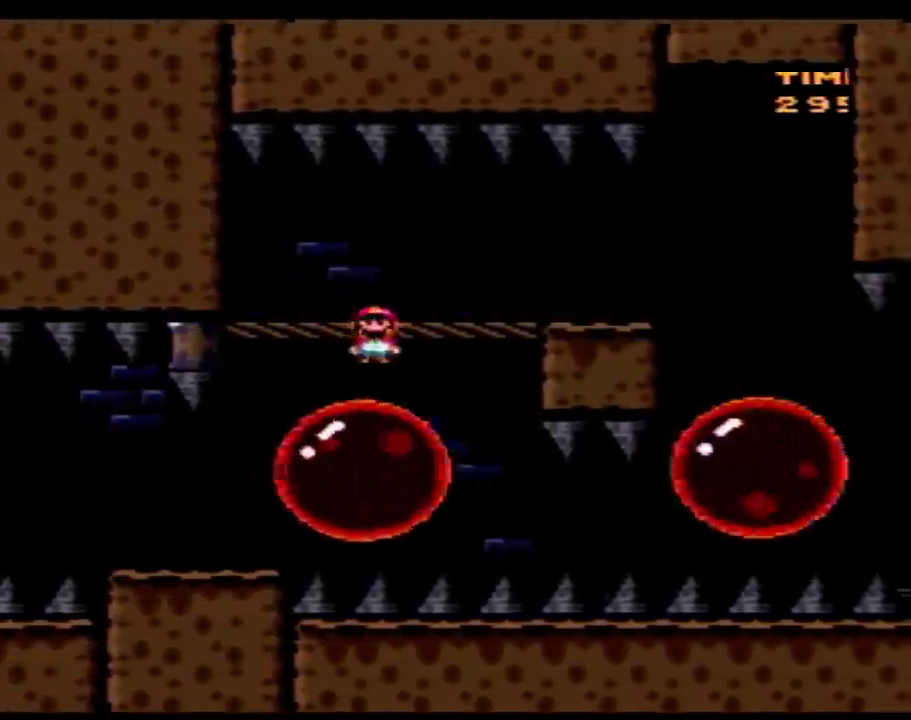
Gameplay with a controller (Nintendo layout); each line is a JSON object with the inputs held at the frame after it. "events" lists button and stick changes between this image and that frame as [ms after this image, input, new state], when the widget could be followed in between. Not read: L3 R3.
{"buttons": ["X", "DPAD_LEFT"], "events": [[167, "DPAD_LEFT", "down"], [167, "DPAD_RIGHT", "up"], [267, "A", "up"], [267, "DPAD_LEFT", "up"], [283, "DPAD_RIGHT", "down"], [483, "DPAD_LEFT", "down"], [483, "DPAD_RIGHT", "up"]]}
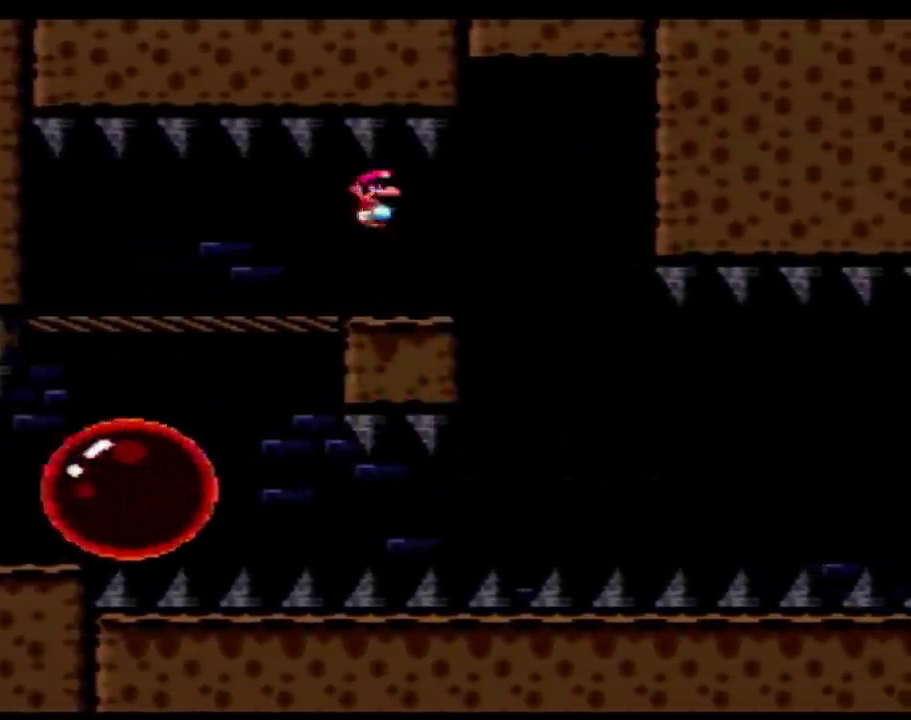
{"buttons": ["X", "DPAD_RIGHT"], "events": [[100, "DPAD_LEFT", "up"], [133, "DPAD_RIGHT", "down"], [233, "DPAD_RIGHT", "up"], [450, "DPAD_RIGHT", "down"]]}
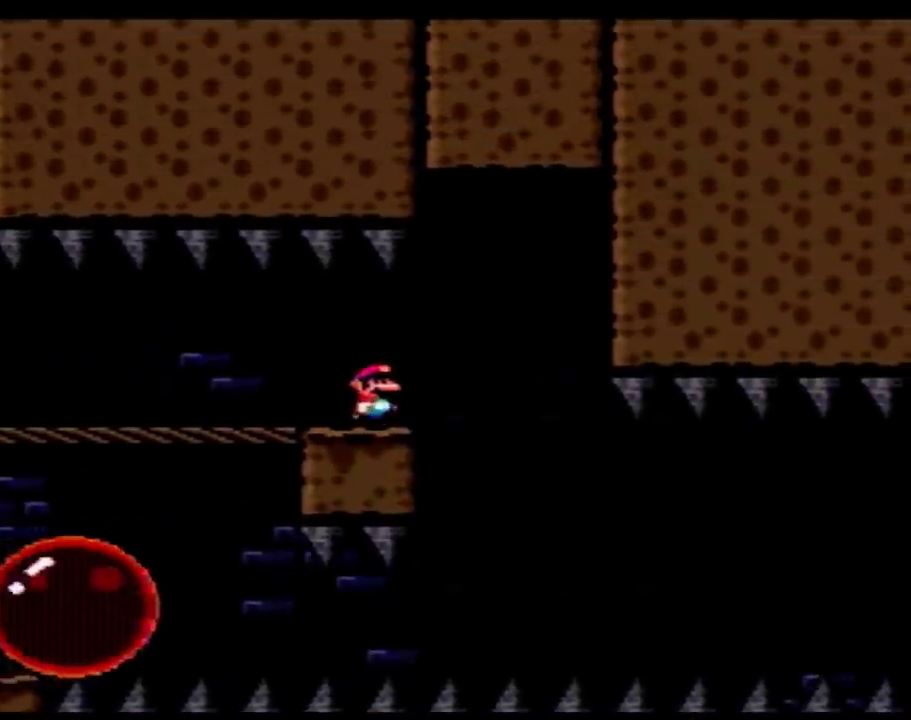
{"buttons": ["A", "X", "DPAD_RIGHT"], "events": [[200, "A", "down"], [317, "DPAD_LEFT", "down"], [317, "DPAD_RIGHT", "up"], [450, "DPAD_LEFT", "up"], [450, "DPAD_RIGHT", "down"]]}
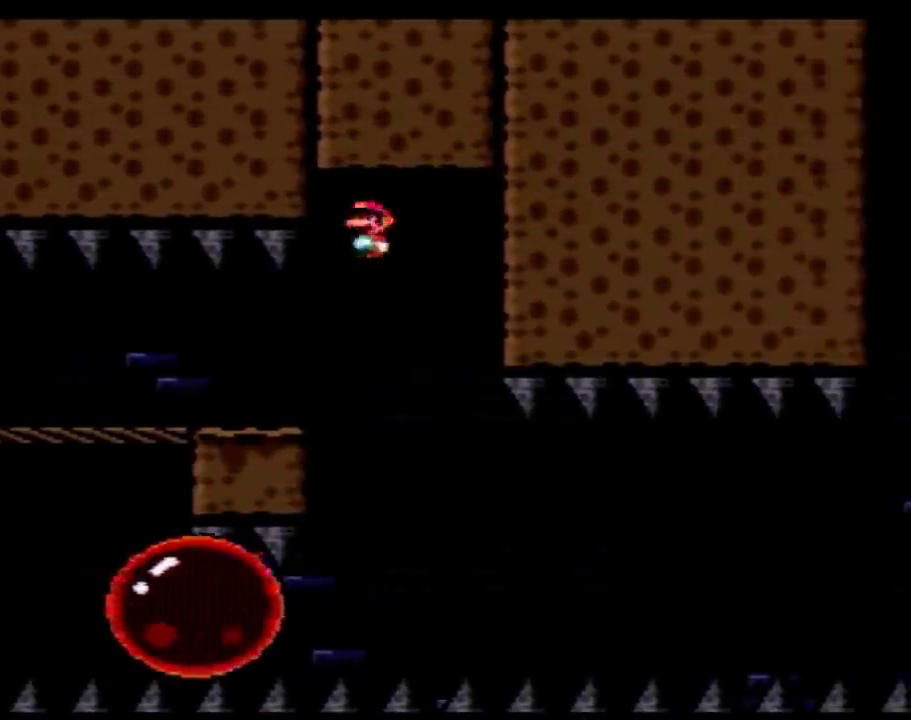
{"buttons": ["X", "DPAD_RIGHT"], "events": [[100, "DPAD_LEFT", "down"], [100, "DPAD_RIGHT", "up"], [200, "DPAD_LEFT", "up"], [200, "DPAD_RIGHT", "down"], [317, "A", "up"], [350, "DPAD_RIGHT", "up"], [417, "DPAD_RIGHT", "down"]]}
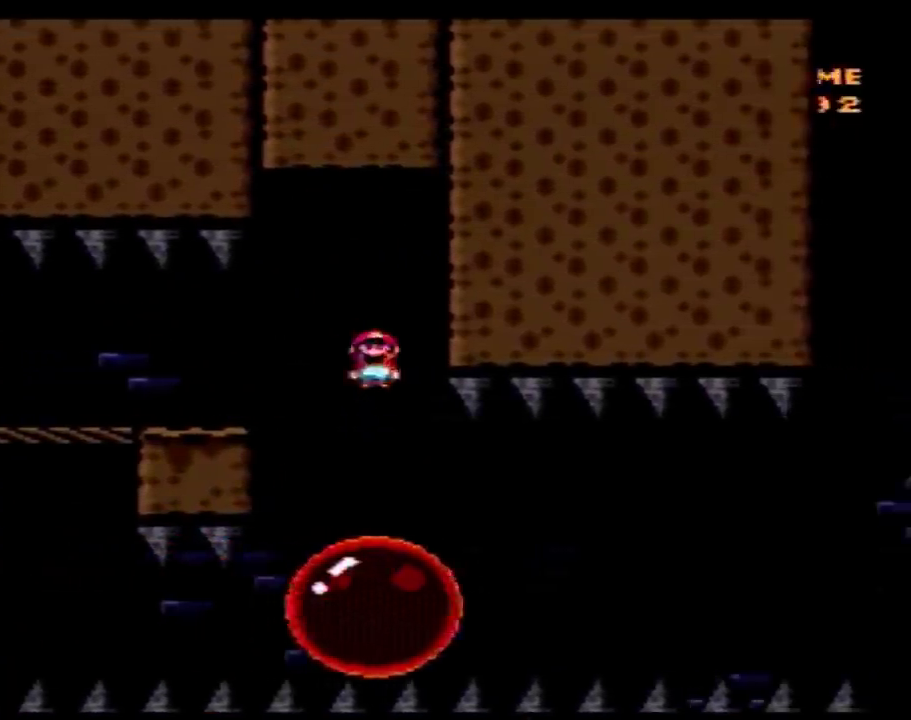
{"buttons": ["X"], "events": [[167, "DPAD_RIGHT", "up"]]}
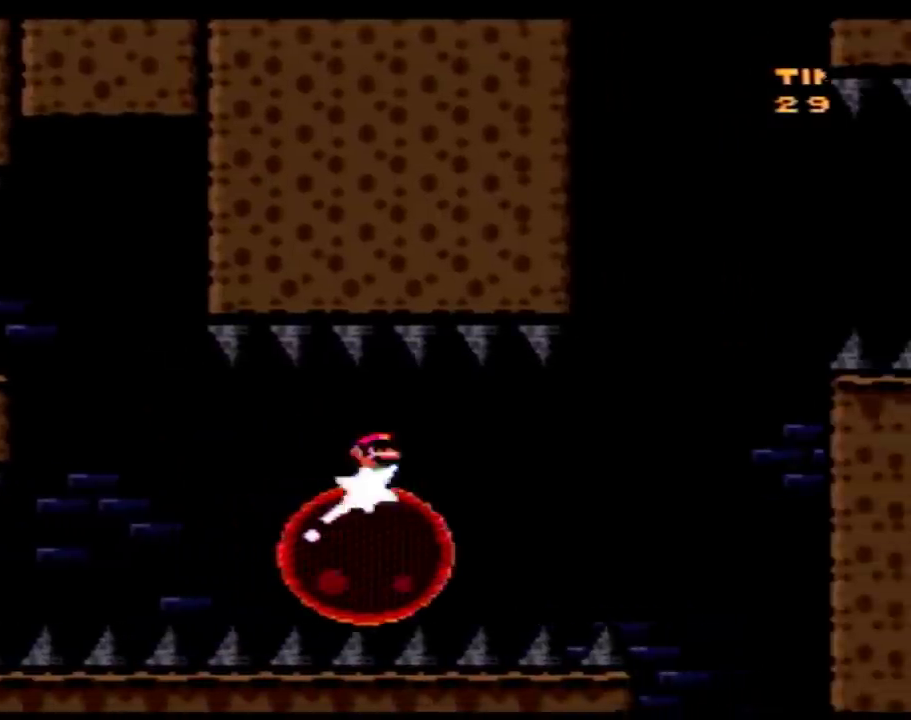
{"buttons": ["A", "X"], "events": [[417, "A", "down"]]}
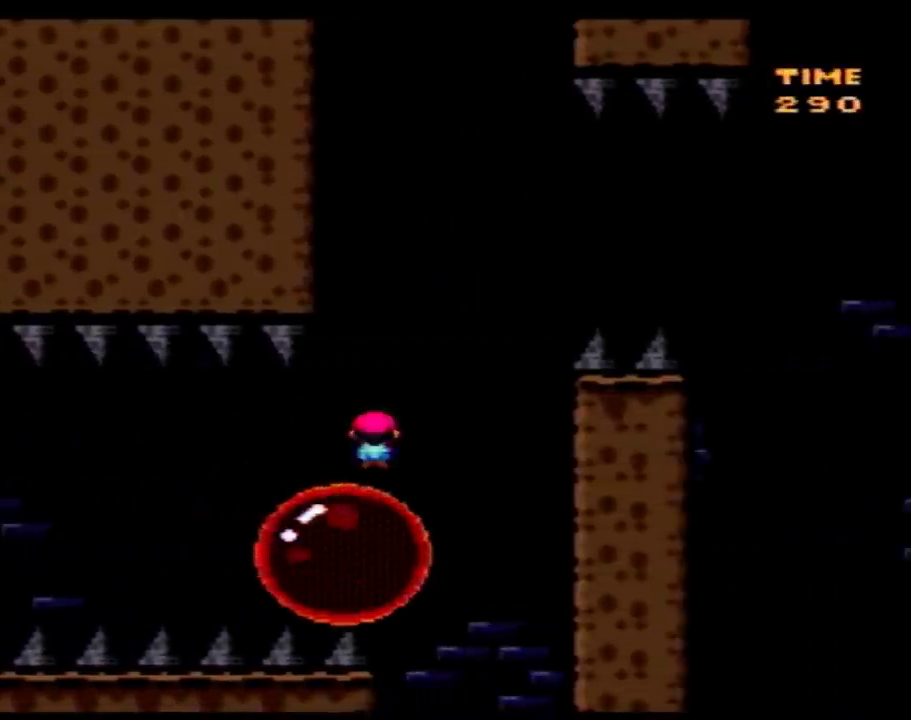
{"buttons": ["A", "X", "DPAD_RIGHT"], "events": [[100, "DPAD_RIGHT", "down"], [383, "DPAD_RIGHT", "up"], [483, "DPAD_RIGHT", "down"]]}
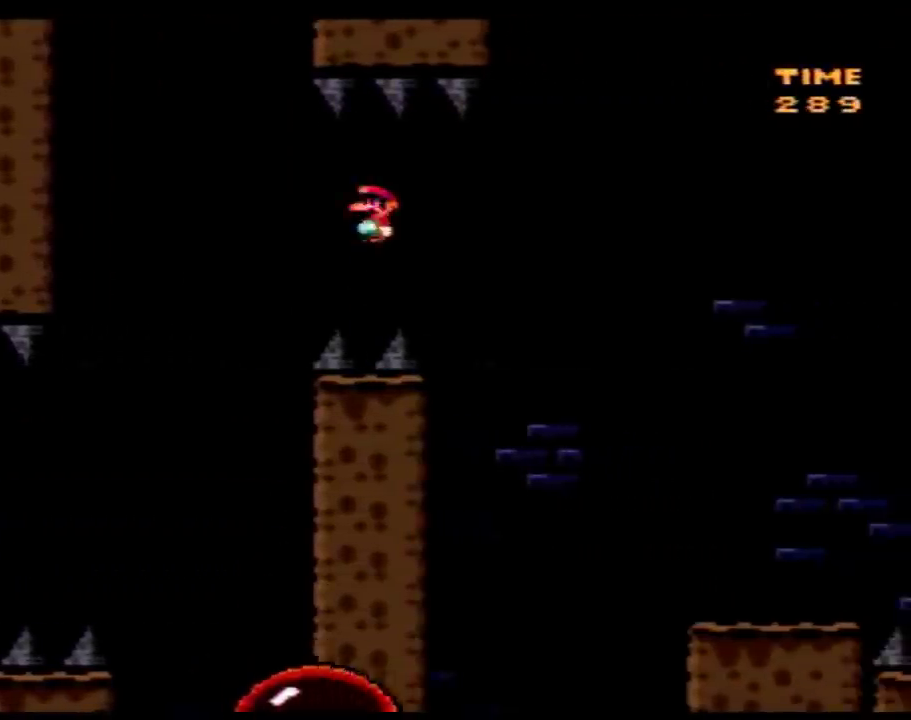
{"buttons": ["X", "DPAD_RIGHT"], "events": [[383, "A", "up"]]}
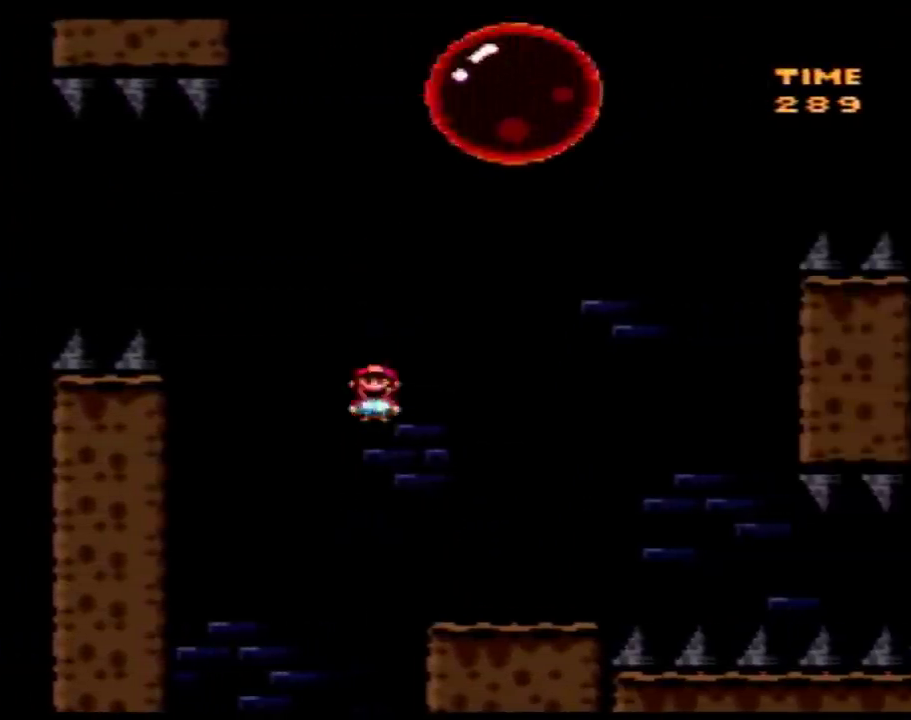
{"buttons": ["A", "X"], "events": [[317, "A", "down"], [483, "DPAD_RIGHT", "up"]]}
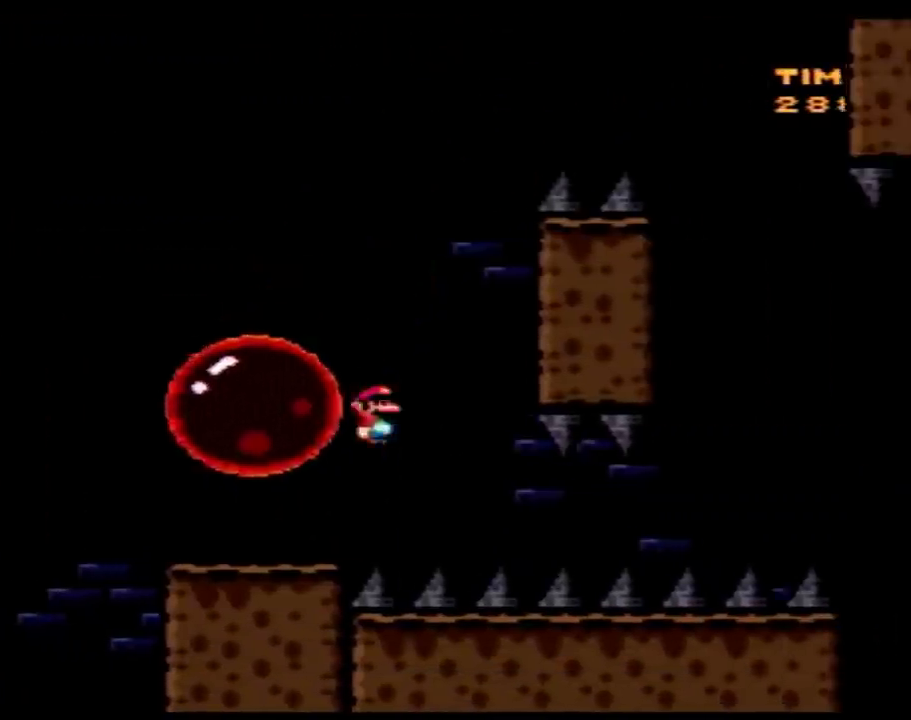
{"buttons": ["A", "X", "DPAD_RIGHT"], "events": [[17, "DPAD_LEFT", "down"], [267, "DPAD_LEFT", "up"], [267, "DPAD_RIGHT", "down"], [383, "DPAD_RIGHT", "up"], [450, "DPAD_RIGHT", "down"]]}
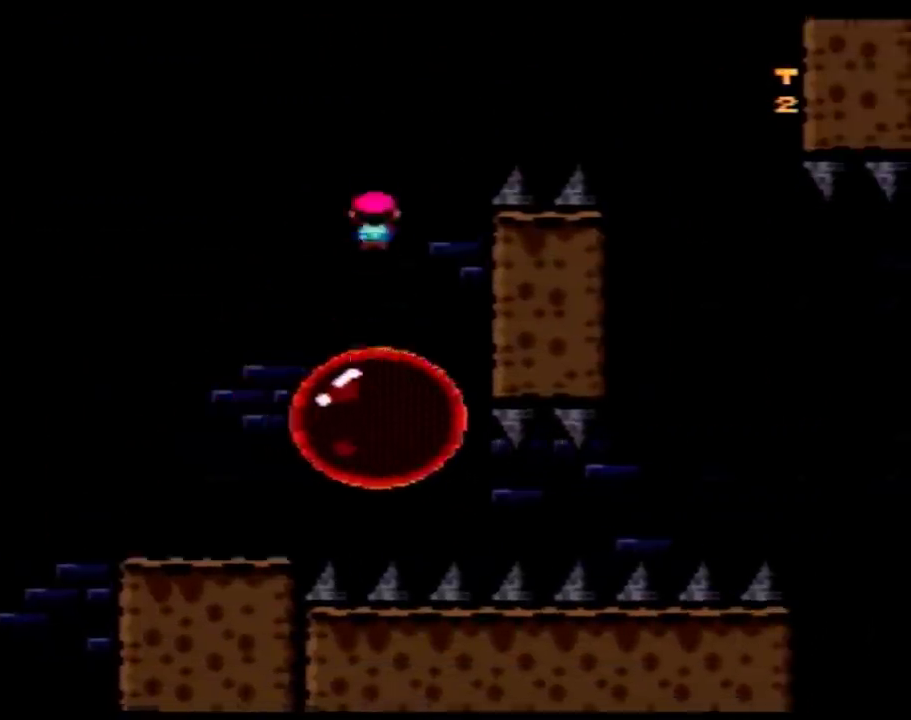
{"buttons": ["A", "X", "DPAD_RIGHT"], "events": []}
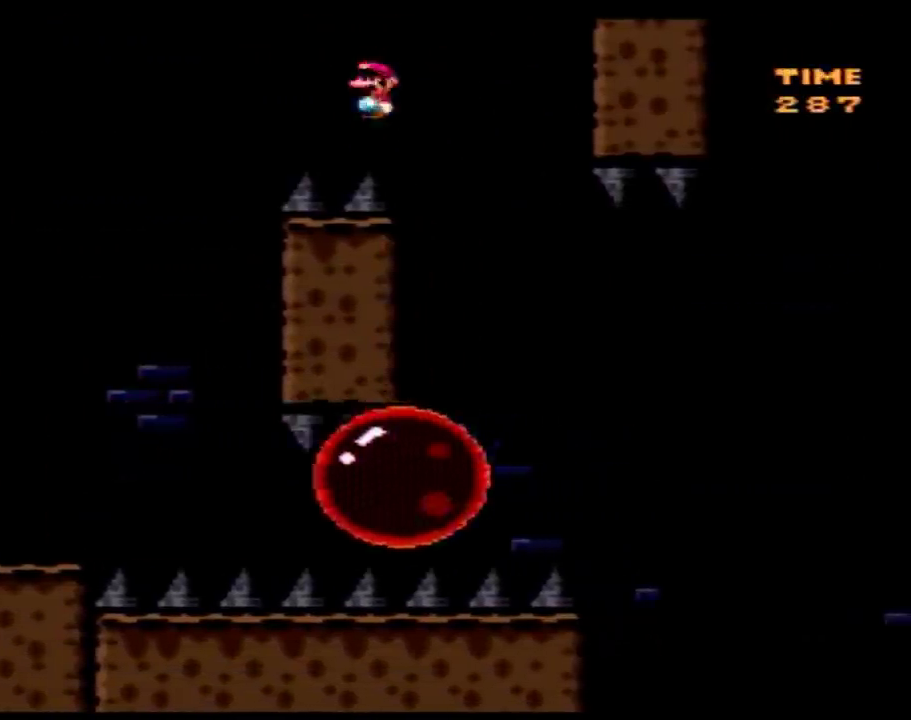
{"buttons": ["A", "X", "DPAD_RIGHT"], "events": [[33, "A", "up"], [250, "A", "down"]]}
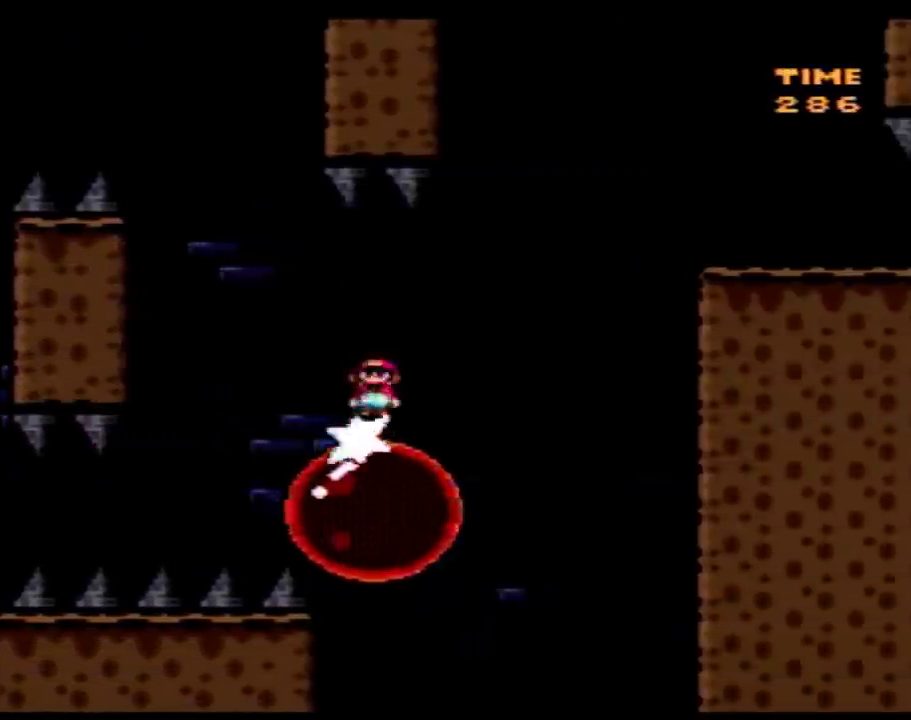
{"buttons": ["X", "DPAD_RIGHT"], "events": [[483, "A", "up"]]}
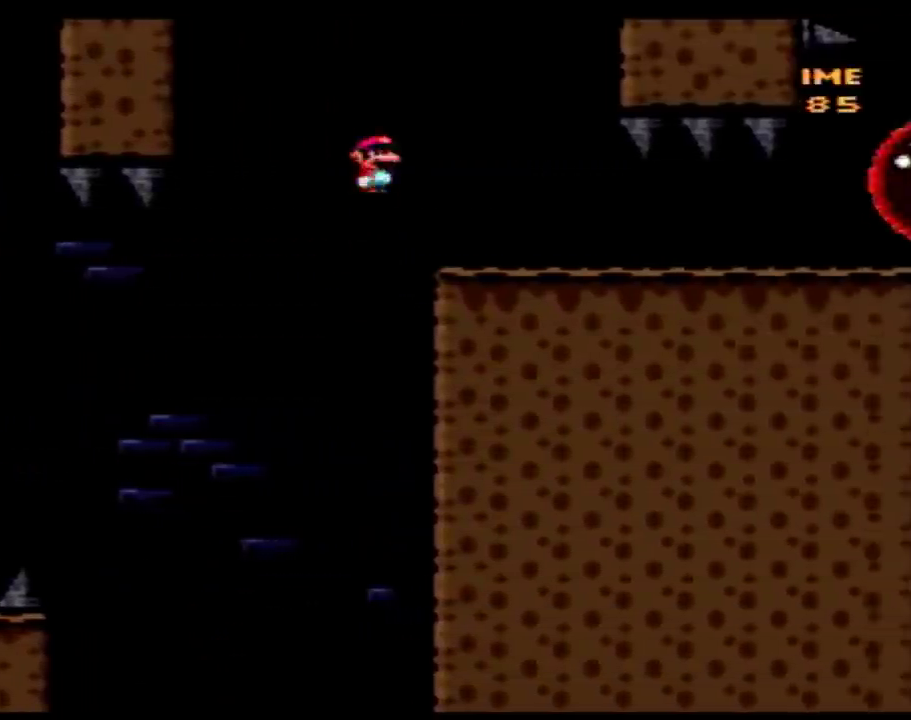
{"buttons": ["A", "X"], "events": [[67, "DPAD_RIGHT", "up"], [100, "DPAD_LEFT", "down"], [200, "A", "down"], [283, "DPAD_LEFT", "up"], [283, "DPAD_RIGHT", "down"], [417, "DPAD_RIGHT", "up"]]}
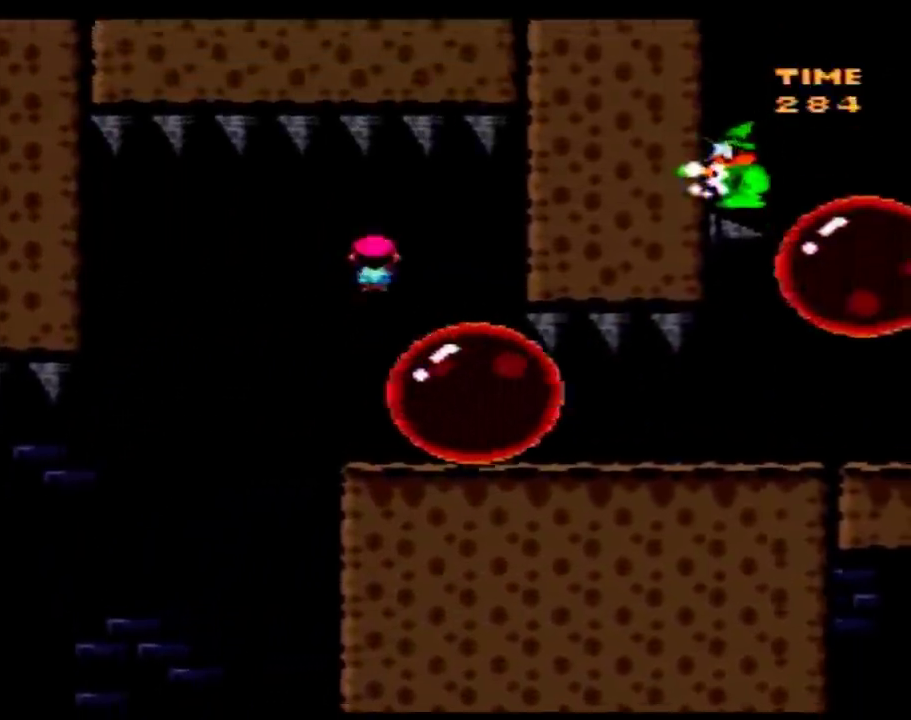
{"buttons": ["X", "DPAD_RIGHT"], "events": [[33, "A", "up"], [67, "DPAD_RIGHT", "down"]]}
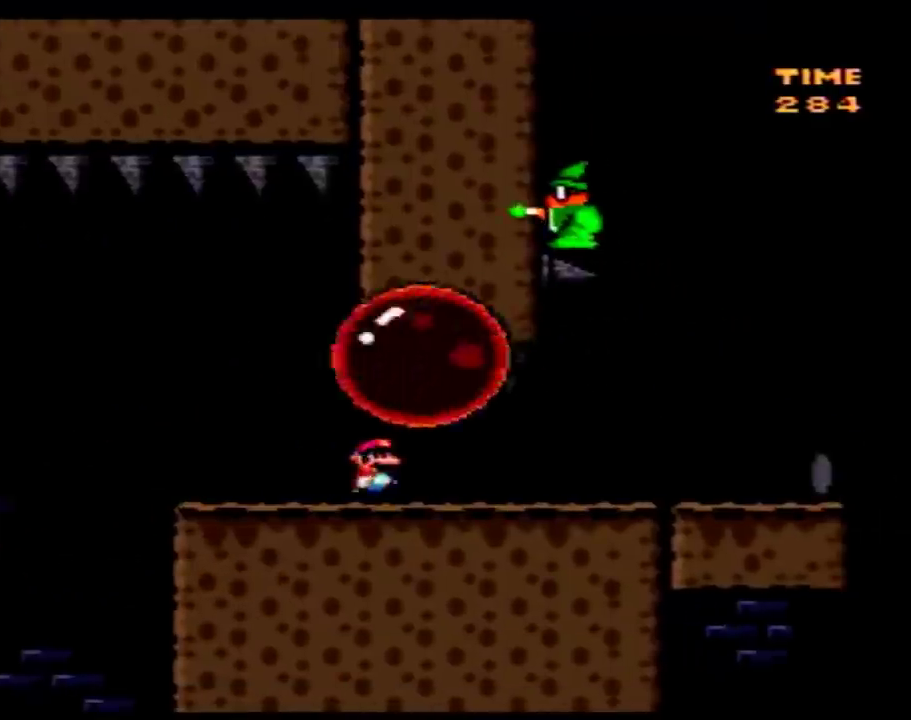
{"buttons": ["X", "DPAD_RIGHT"], "events": []}
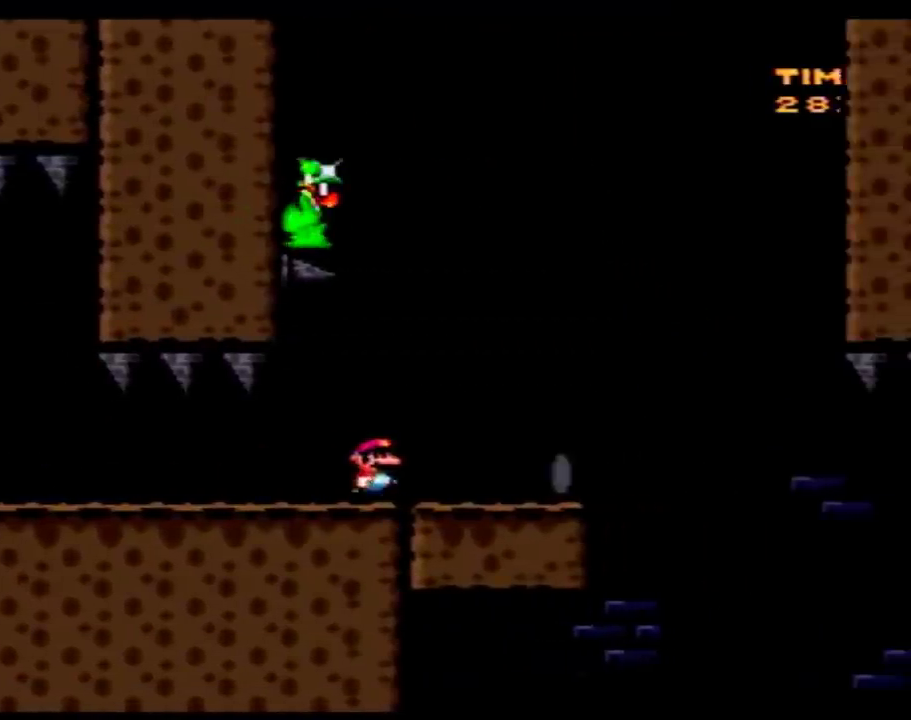
{"buttons": ["X", "DPAD_RIGHT"], "events": [[233, "DPAD_RIGHT", "up"], [300, "DPAD_LEFT", "down"], [417, "DPAD_LEFT", "up"], [500, "DPAD_RIGHT", "down"]]}
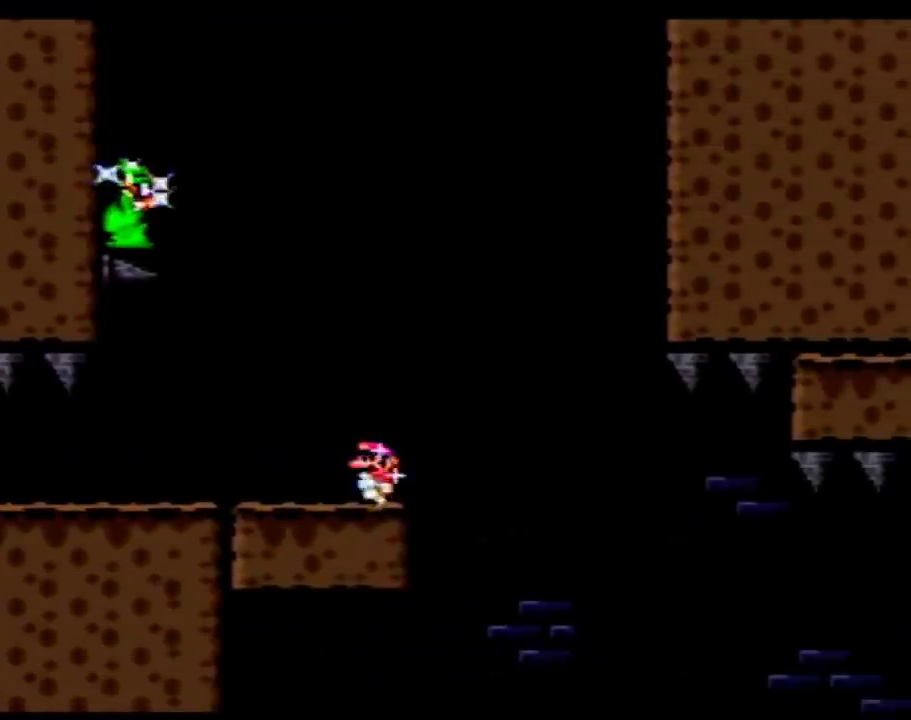
{"buttons": ["A", "X"], "events": [[100, "DPAD_RIGHT", "up"], [383, "A", "down"]]}
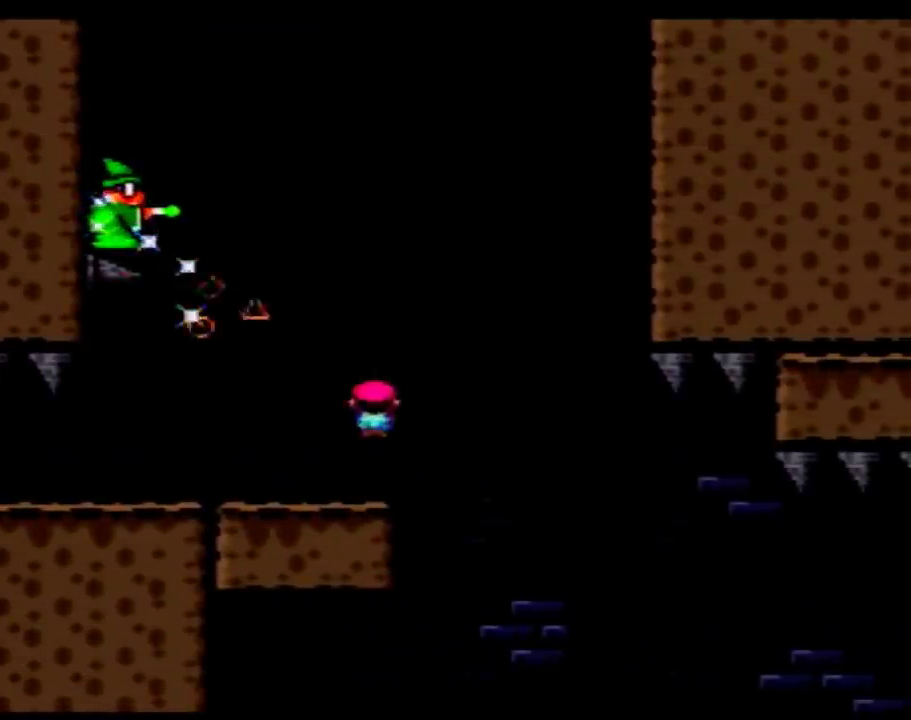
{"buttons": ["Y"], "events": [[350, "A", "up"], [383, "X", "up"], [450, "Y", "down"]]}
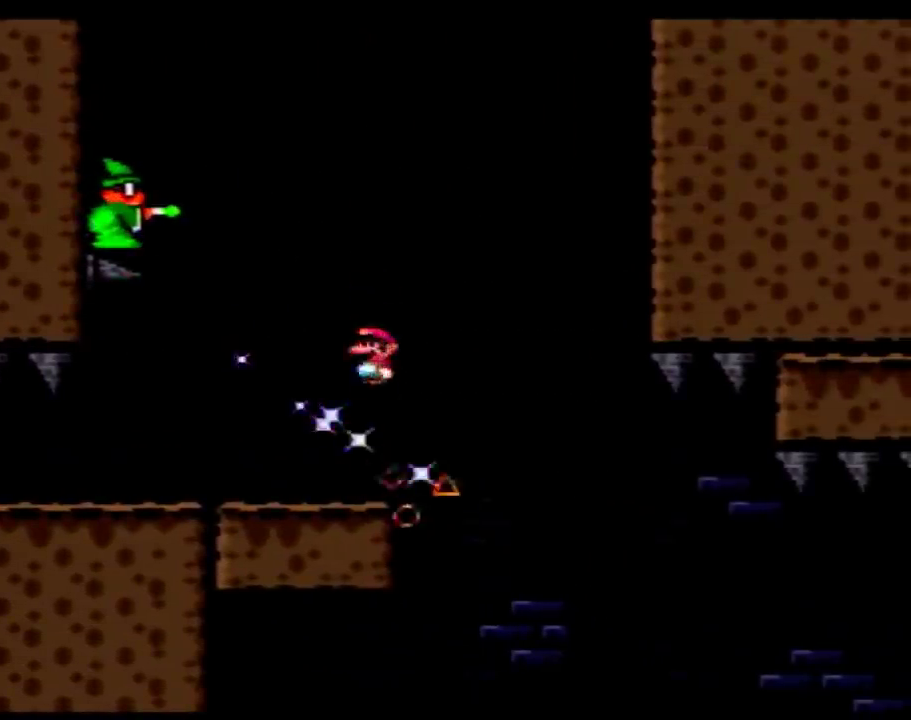
{"buttons": ["Y"], "events": []}
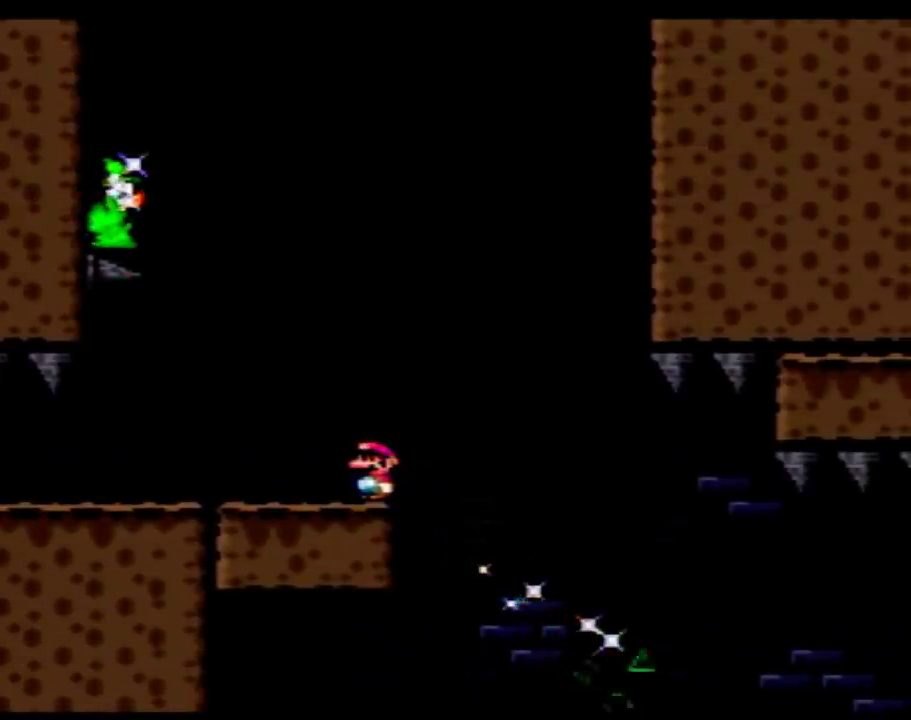
{"buttons": ["Y"], "events": []}
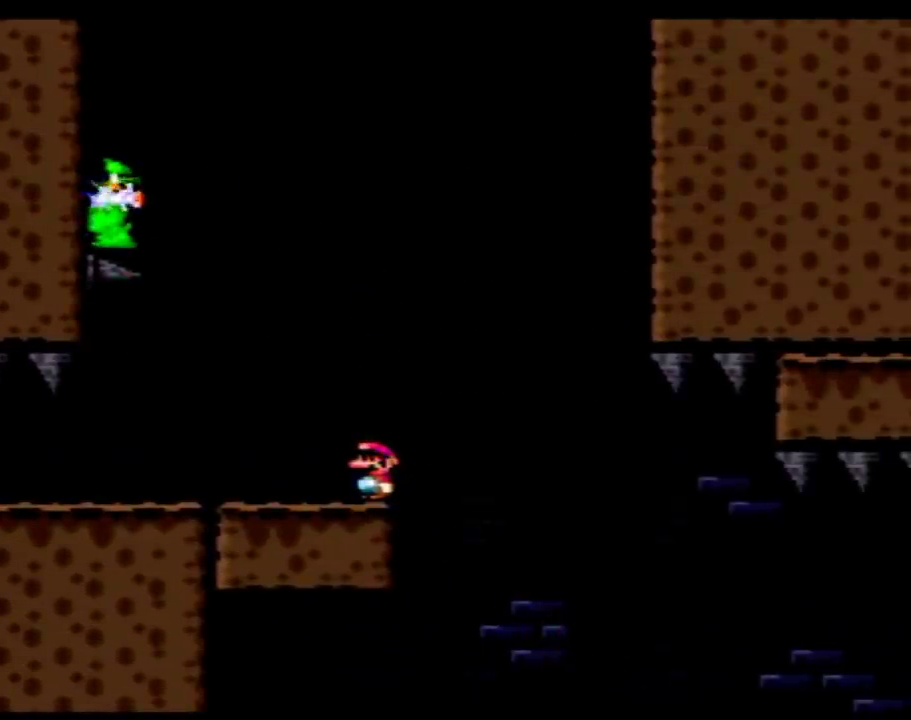
{"buttons": ["Y", "DPAD_RIGHT"], "events": [[433, "DPAD_RIGHT", "down"]]}
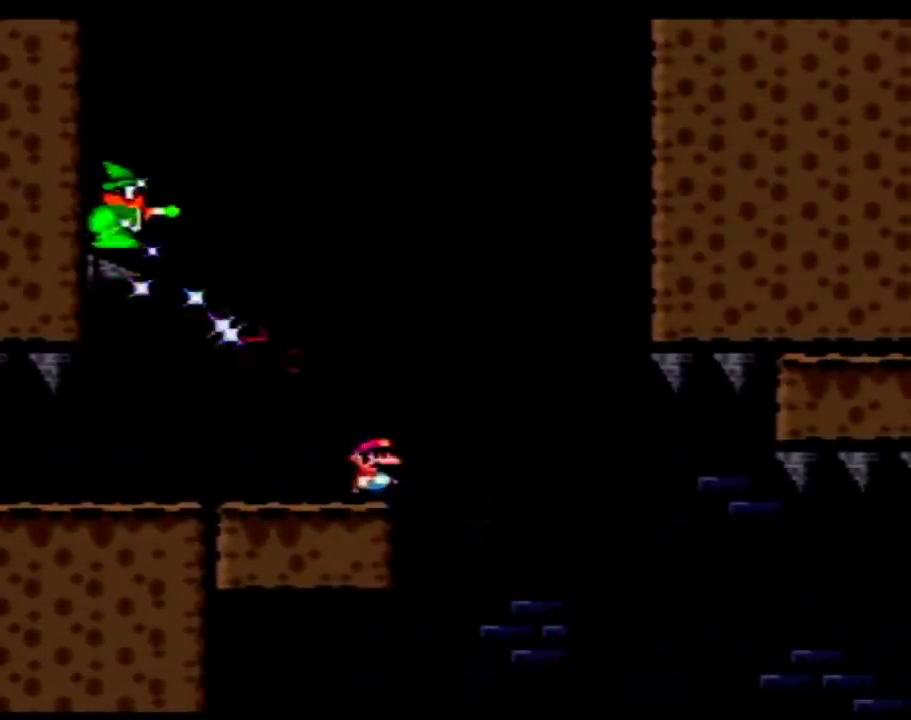
{"buttons": ["A", "Y", "DPAD_RIGHT"], "events": [[83, "A", "down"], [250, "DPAD_LEFT", "down"], [250, "DPAD_RIGHT", "up"], [367, "DPAD_LEFT", "up"], [367, "DPAD_RIGHT", "down"]]}
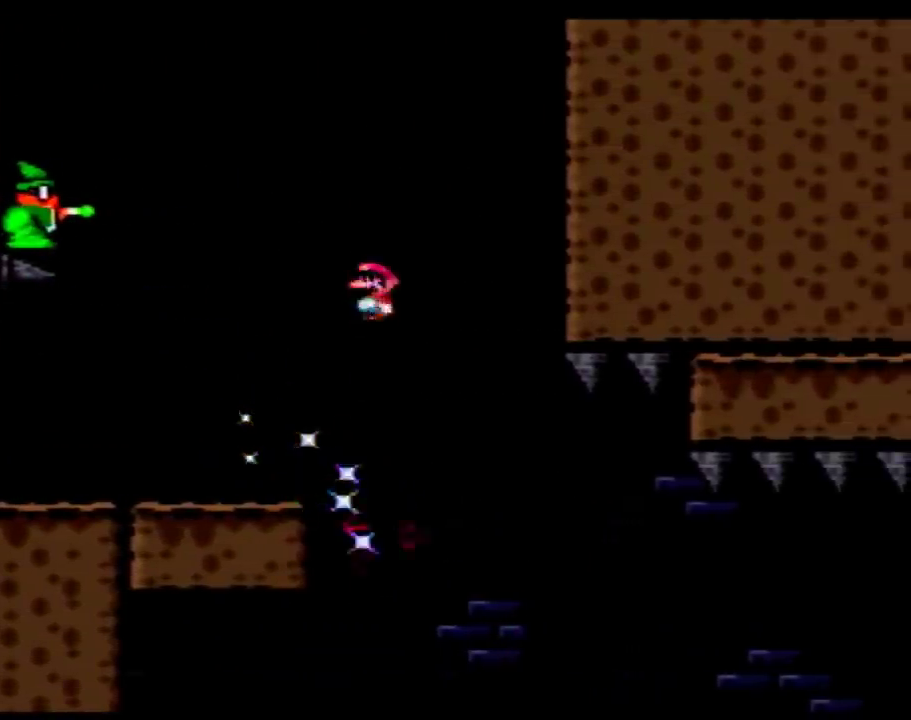
{"buttons": ["A", "Y", "DPAD_RIGHT"], "events": [[83, "DPAD_RIGHT", "up"], [183, "DPAD_RIGHT", "down"], [367, "DPAD_RIGHT", "up"], [467, "DPAD_RIGHT", "down"]]}
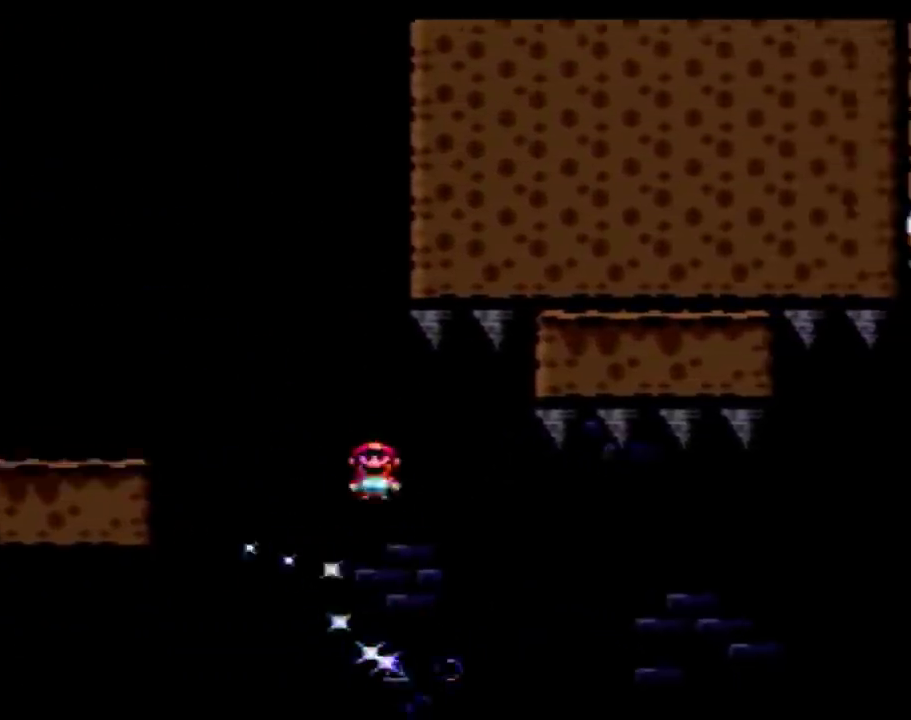
{"buttons": ["A", "Y", "DPAD_RIGHT"], "events": []}
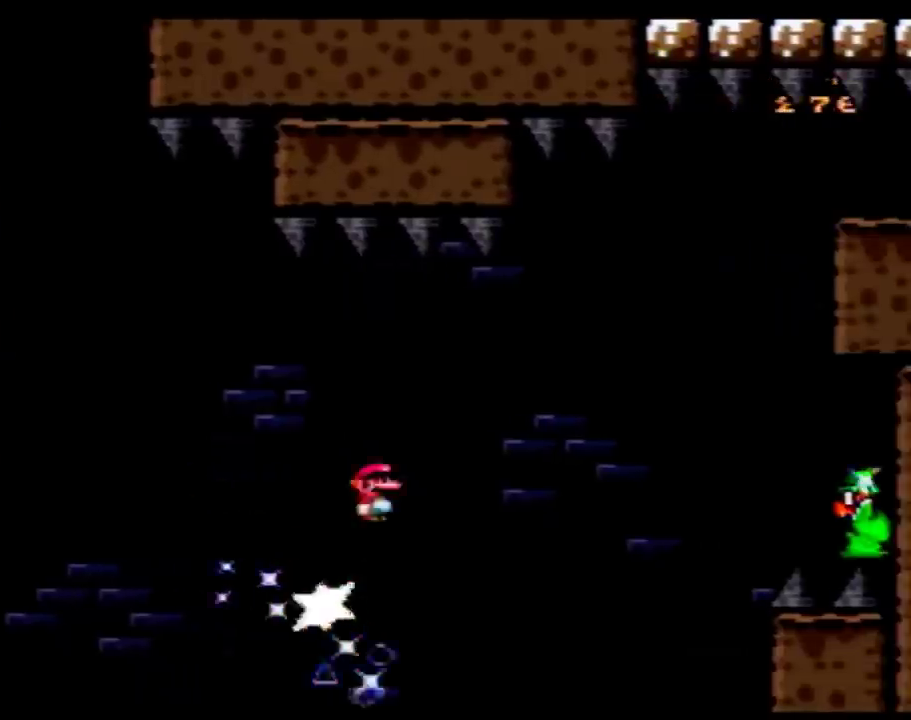
{"buttons": ["A", "Y", "DPAD_RIGHT"], "events": []}
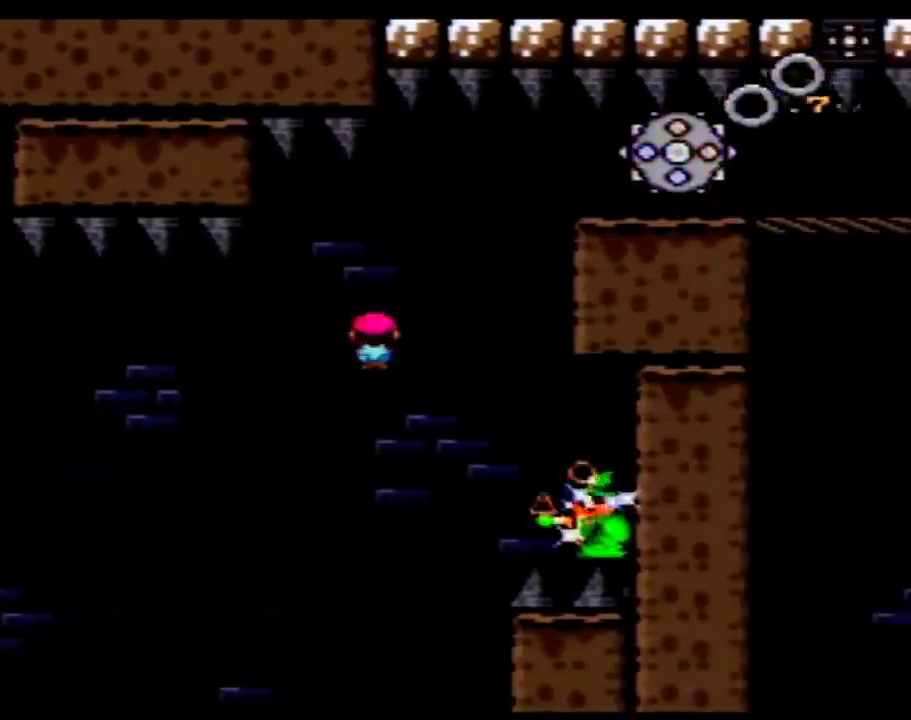
{"buttons": ["DPAD_RIGHT"], "events": [[117, "DPAD_RIGHT", "up"], [150, "DPAD_LEFT", "down"], [250, "DPAD_LEFT", "up"], [250, "DPAD_RIGHT", "down"], [433, "A", "up"], [467, "Y", "up"]]}
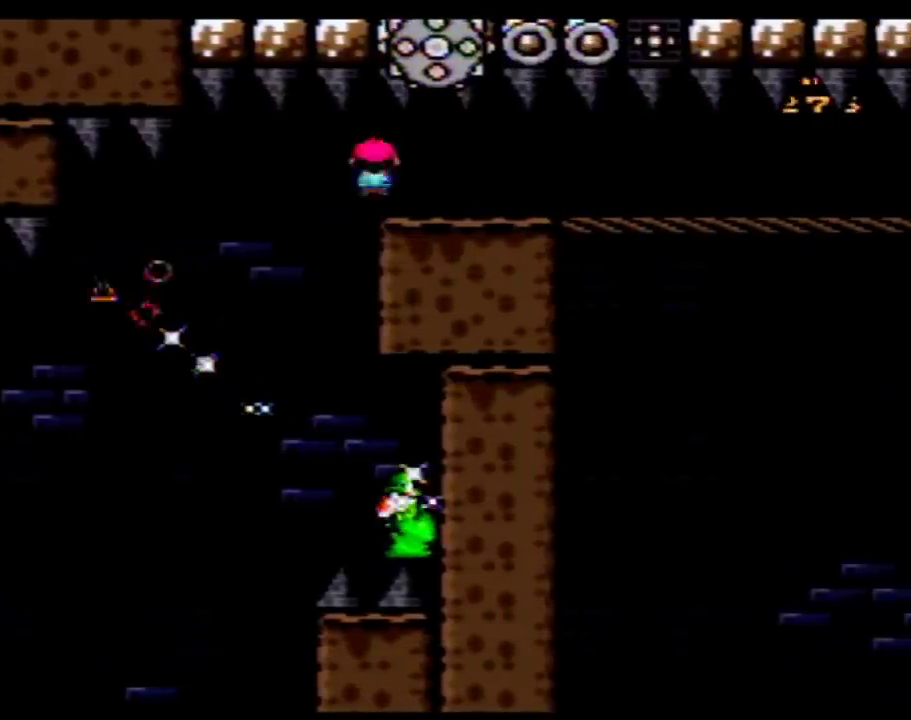
{"buttons": ["A"], "events": [[50, "DPAD_RIGHT", "up"], [50, "START", "down"], [300, "A", "down"], [333, "START", "up"]]}